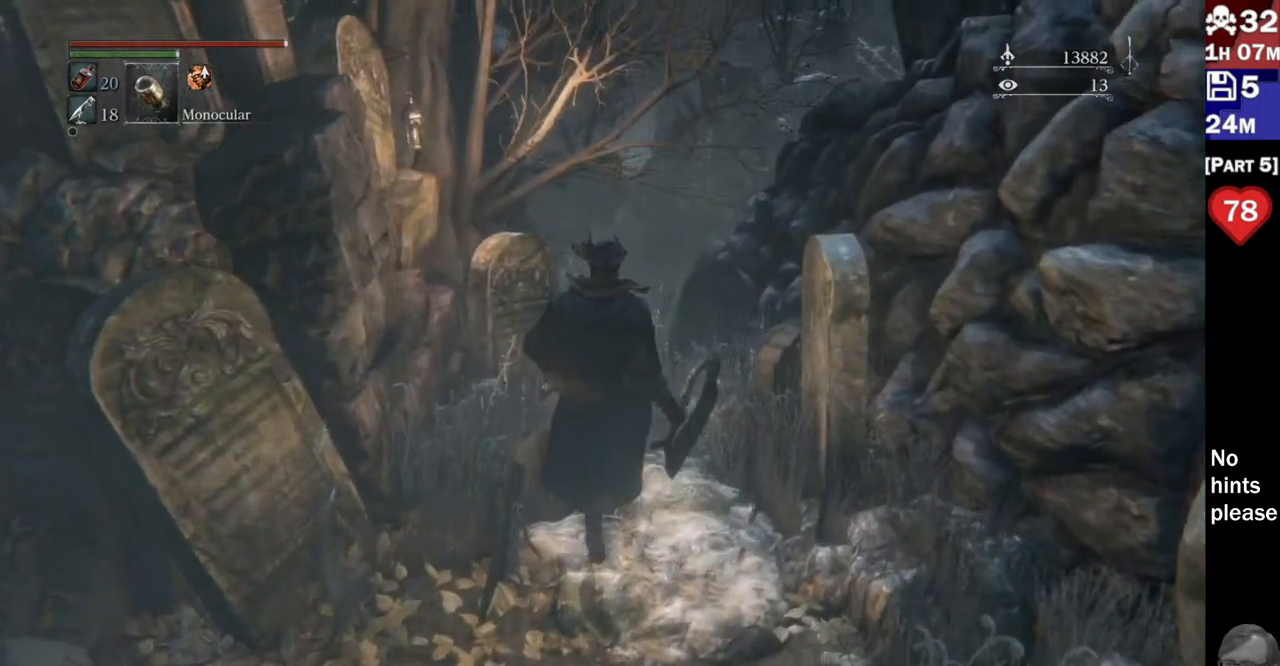
Gameplay with a controller (PlayStation layout); each line is a JSON object with the inputs held at the frame after it (dt_ms = milliseconds from this image to that frame). "button_events" lists button changes between this image and that frame as [ms after this image, input, new state], when the widget could be followed in between (sticks are given only as held states). Not read: R3 SELECT START.
{"dt_ms": 500, "buttons": [], "left_stick": "up", "right_stick": "down-left", "button_events": []}
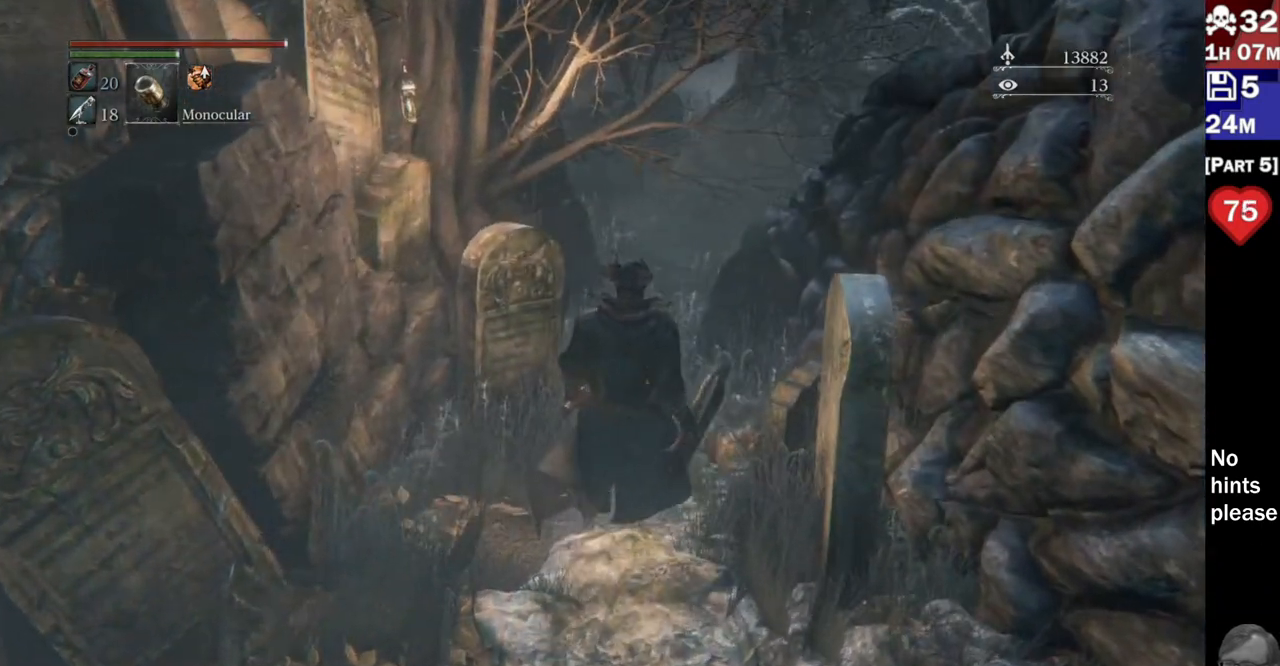
{"dt_ms": 1000, "buttons": [], "left_stick": "up", "right_stick": "left", "button_events": []}
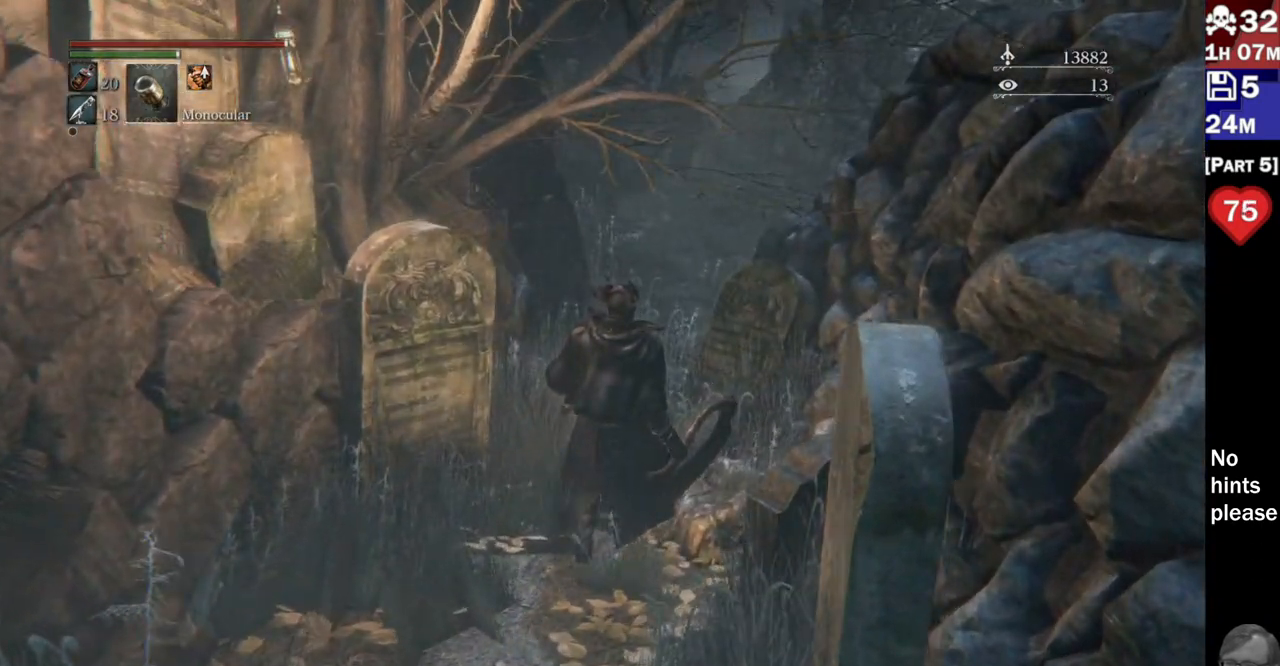
{"dt_ms": 500, "buttons": [], "left_stick": "up", "right_stick": "right", "button_events": []}
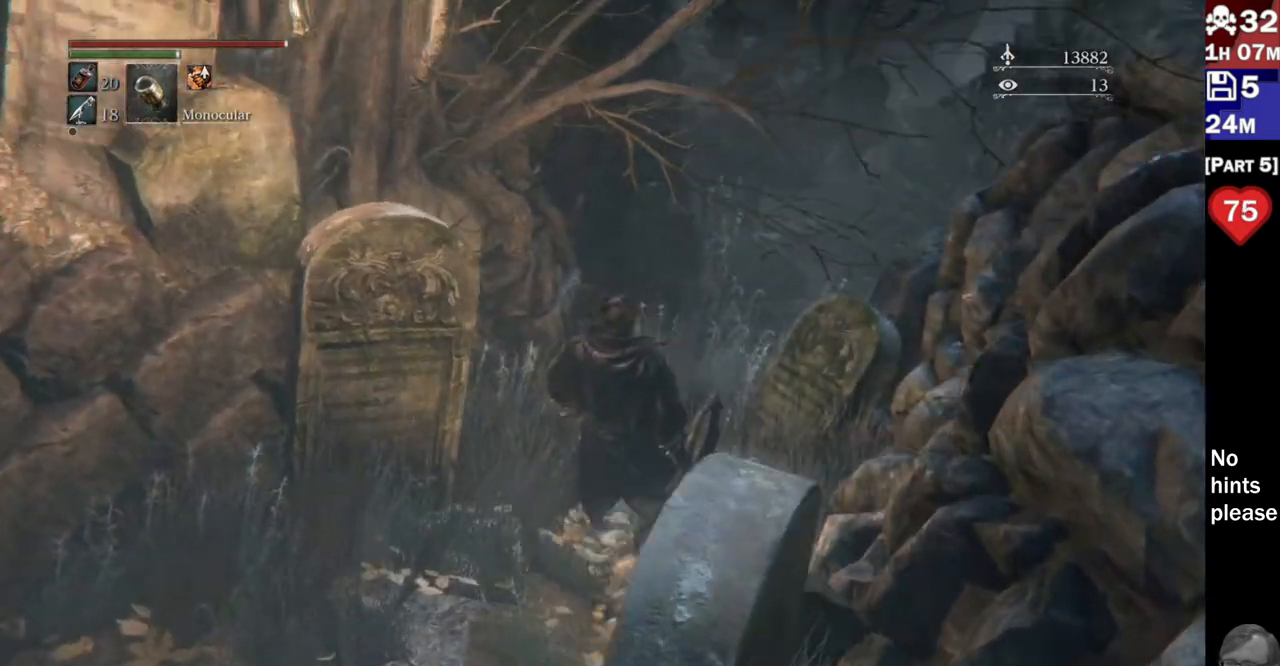
{"dt_ms": 500, "buttons": [], "left_stick": "up", "right_stick": "right"}
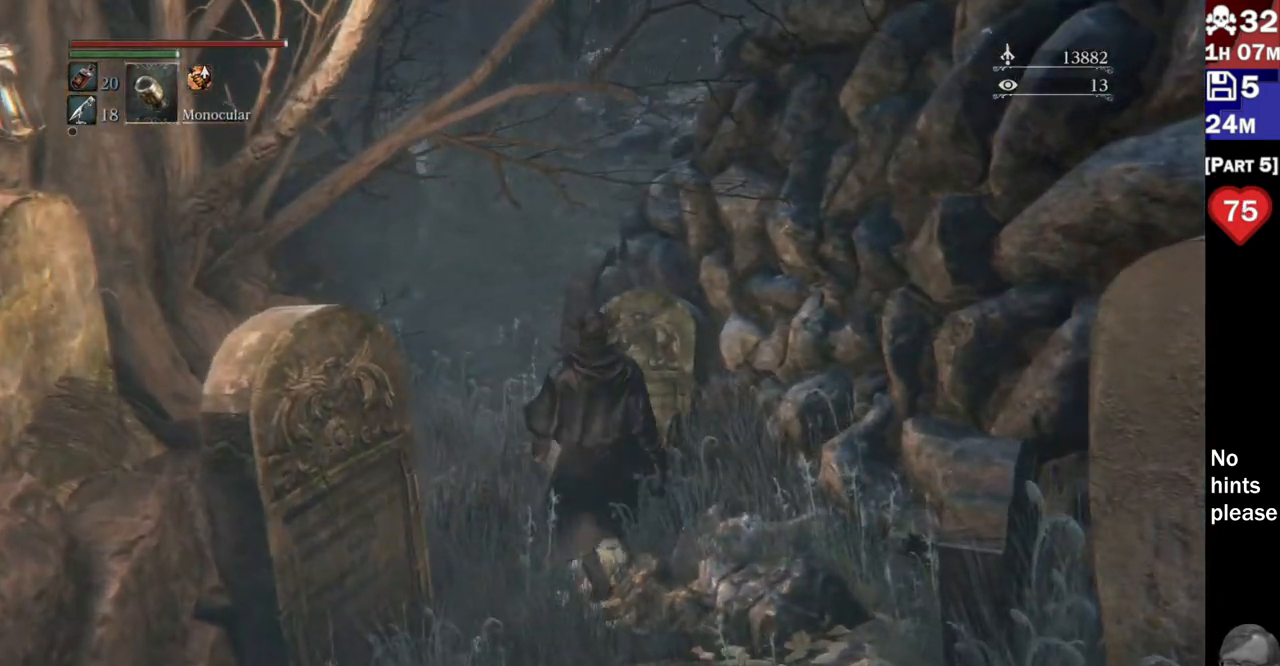
{"dt_ms": 500, "buttons": [], "left_stick": "up-left", "right_stick": "center", "button_events": []}
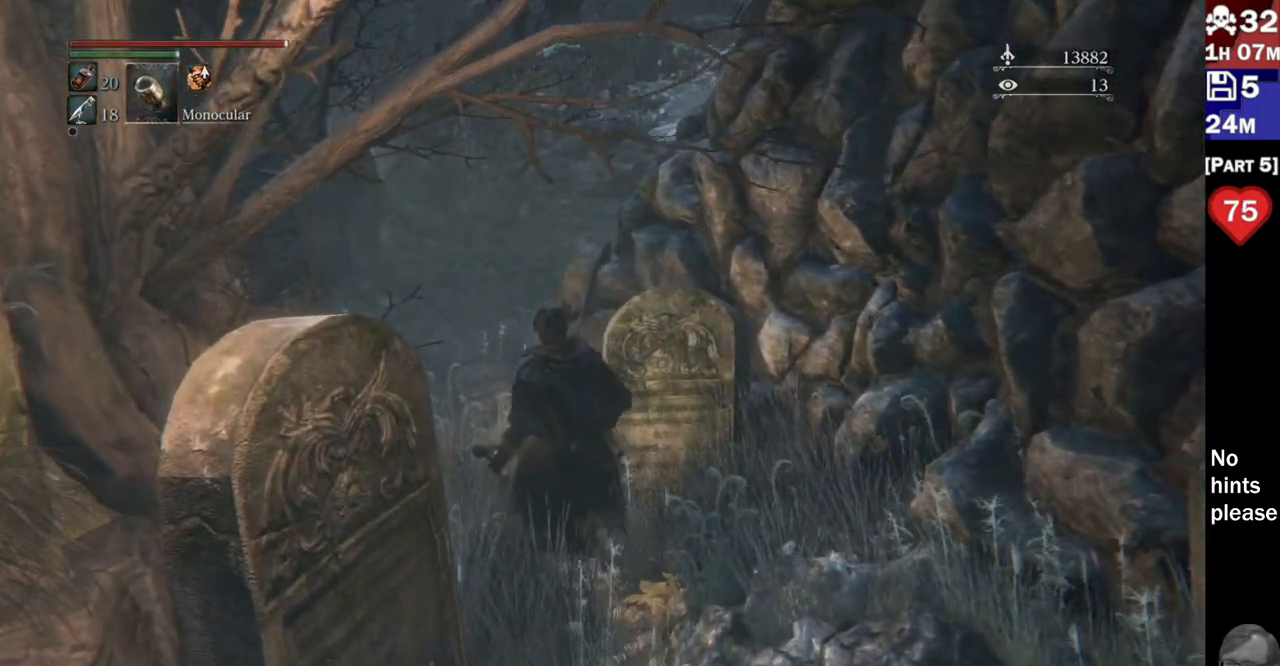
{"dt_ms": 500, "buttons": [], "left_stick": "up", "right_stick": "right", "button_events": []}
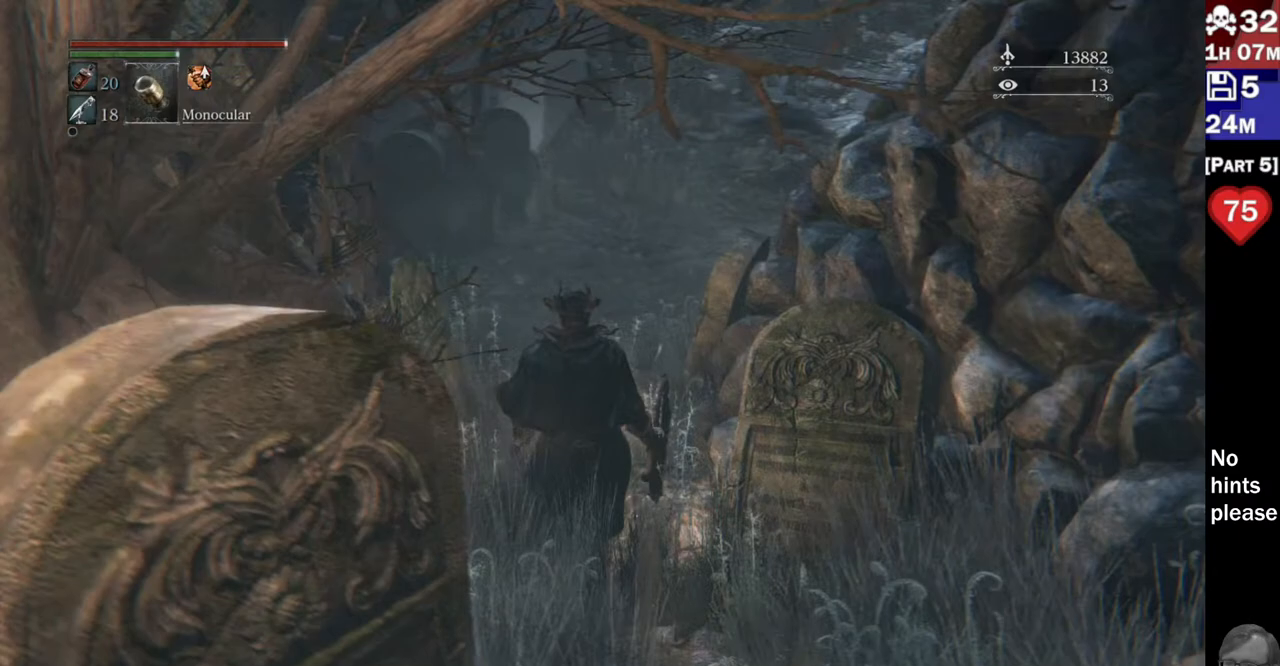
{"dt_ms": 500, "buttons": [], "left_stick": "up", "right_stick": "right", "button_events": []}
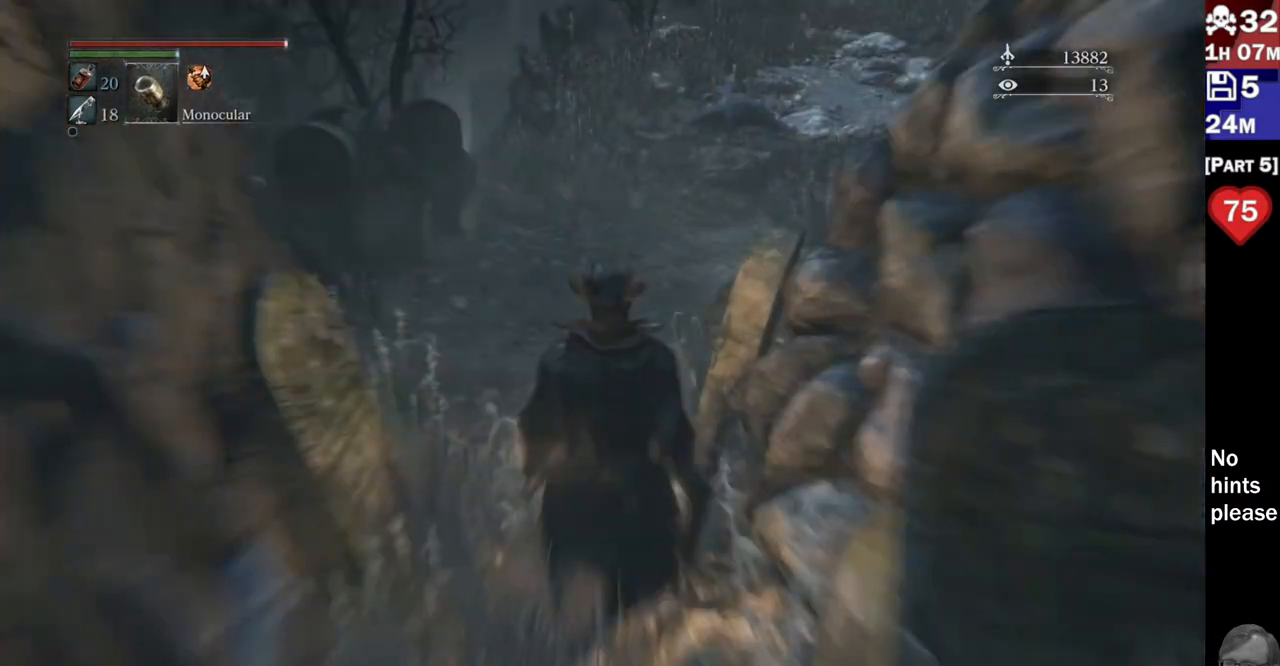
{"dt_ms": 500, "buttons": [], "left_stick": "up", "right_stick": "right"}